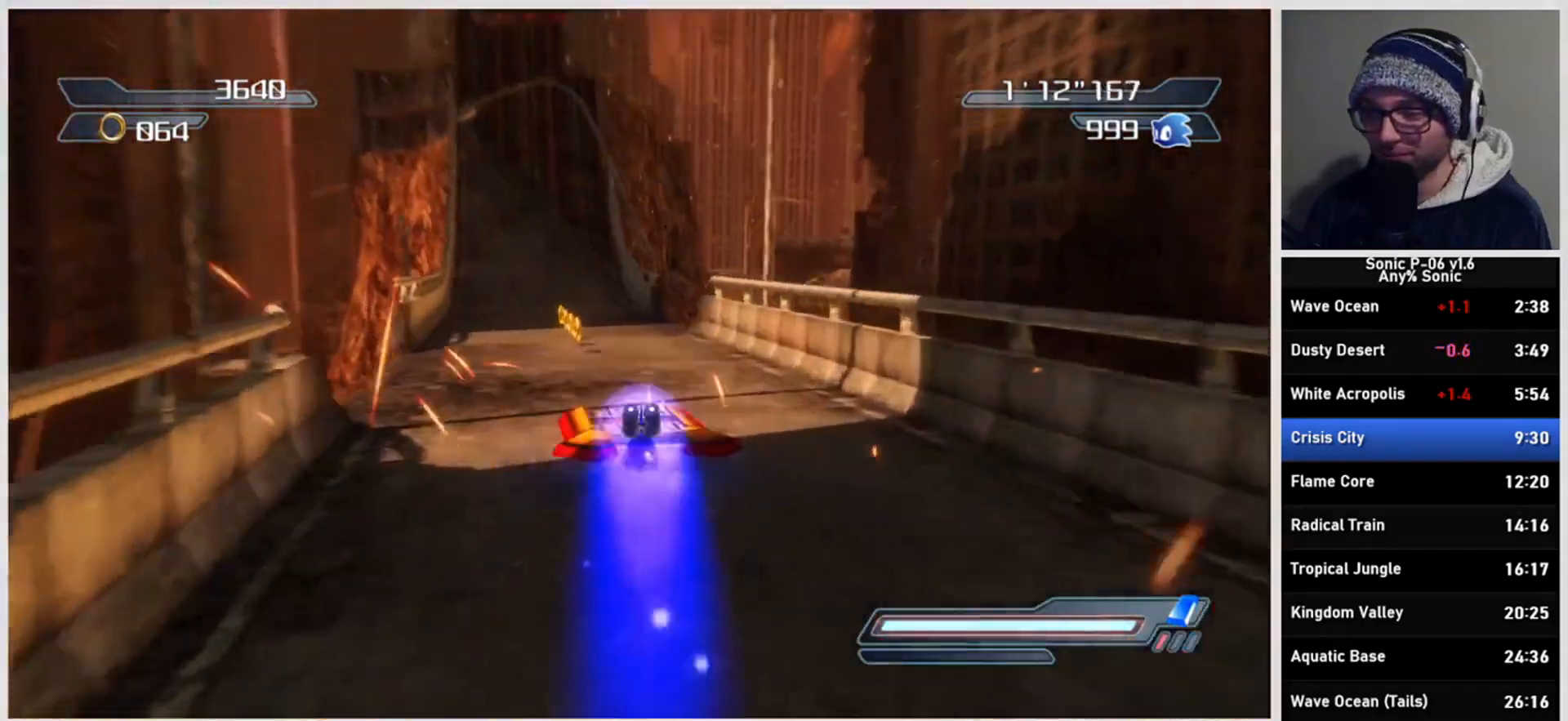
Gameplay with a controller (Xbox layout); each line is a JSON object with the inputs held at the frame after it. "events" lists button and stick changes between this image and that frame as [ms after this image, input, new state], when the widget could be followed in between. Not read: L3 R3.
{"buttons": [], "left_stick": "up", "right_stick": "center", "events": []}
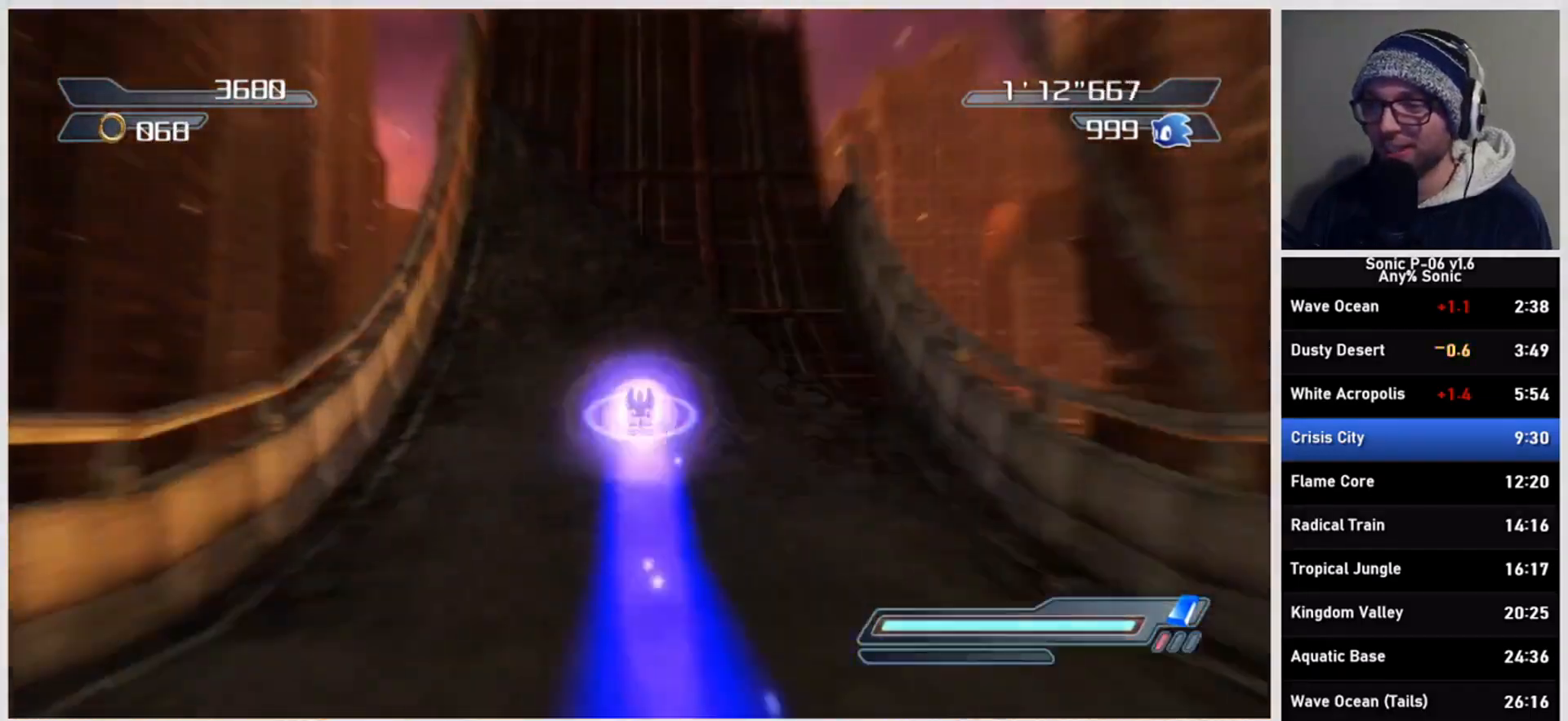
{"buttons": [], "left_stick": "up", "right_stick": "center", "events": []}
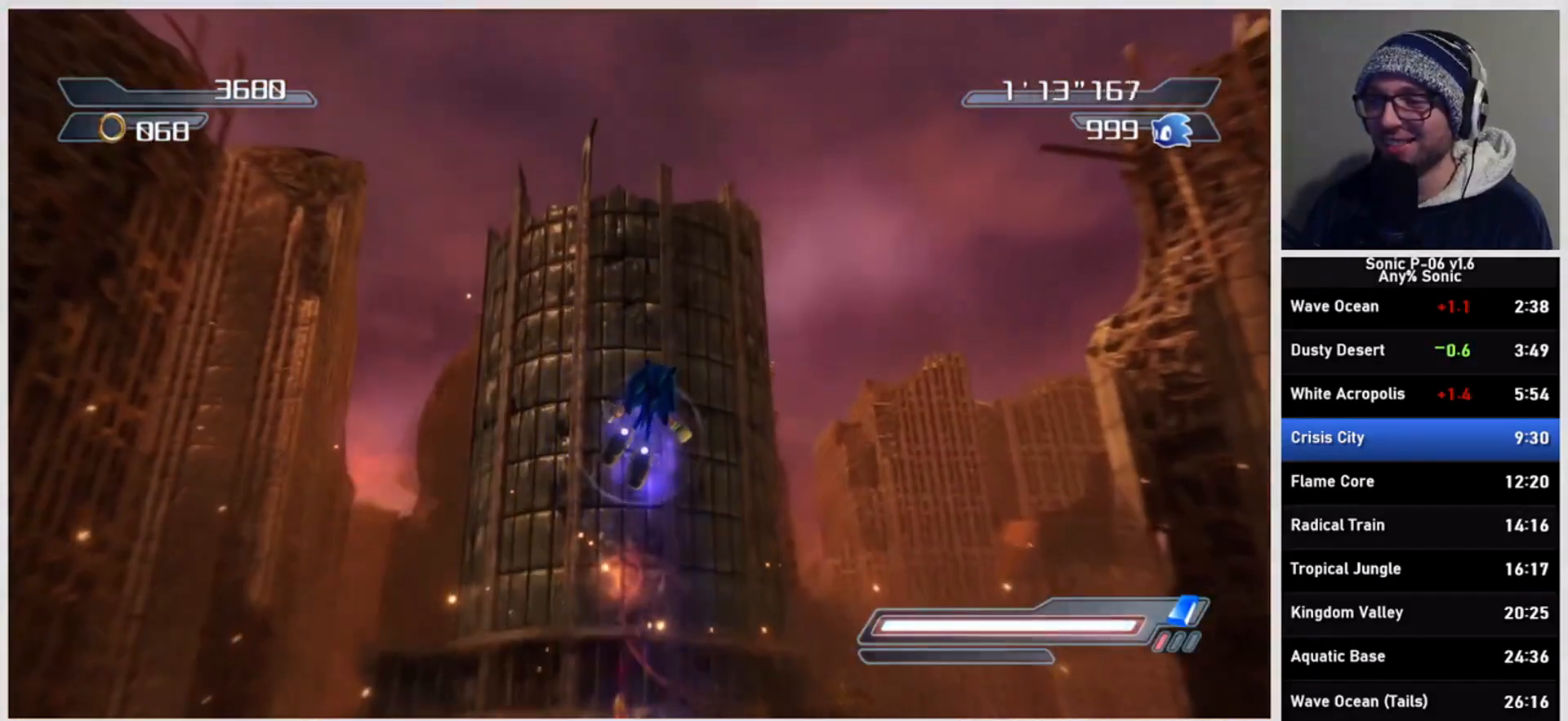
{"buttons": ["X"], "left_stick": "up", "right_stick": "center", "events": [[133, "X", "down"], [200, "X", "up"], [283, "X", "down"], [383, "X", "up"], [433, "X", "down"]]}
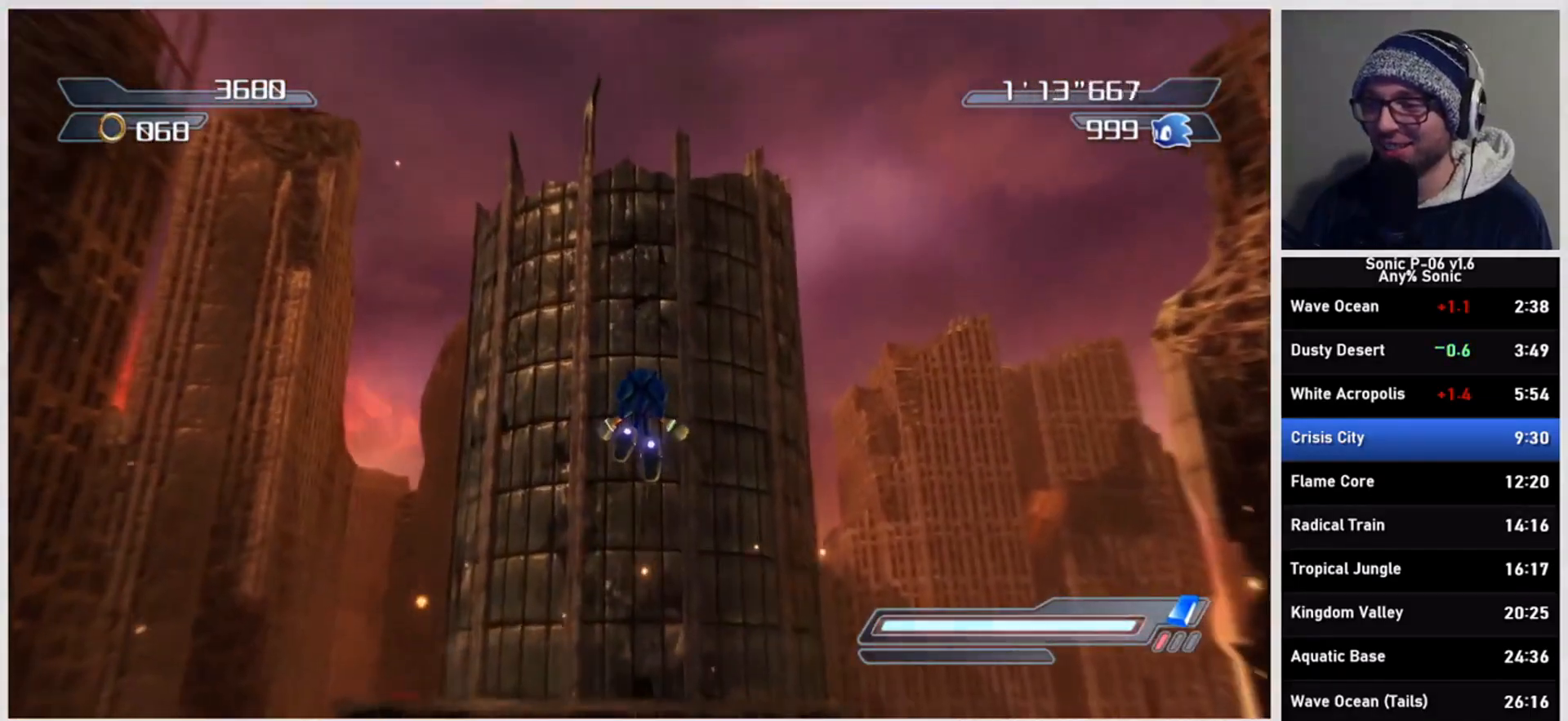
{"buttons": [], "left_stick": "up", "right_stick": "center", "events": [[50, "X", "up"], [117, "X", "down"], [217, "X", "up"]]}
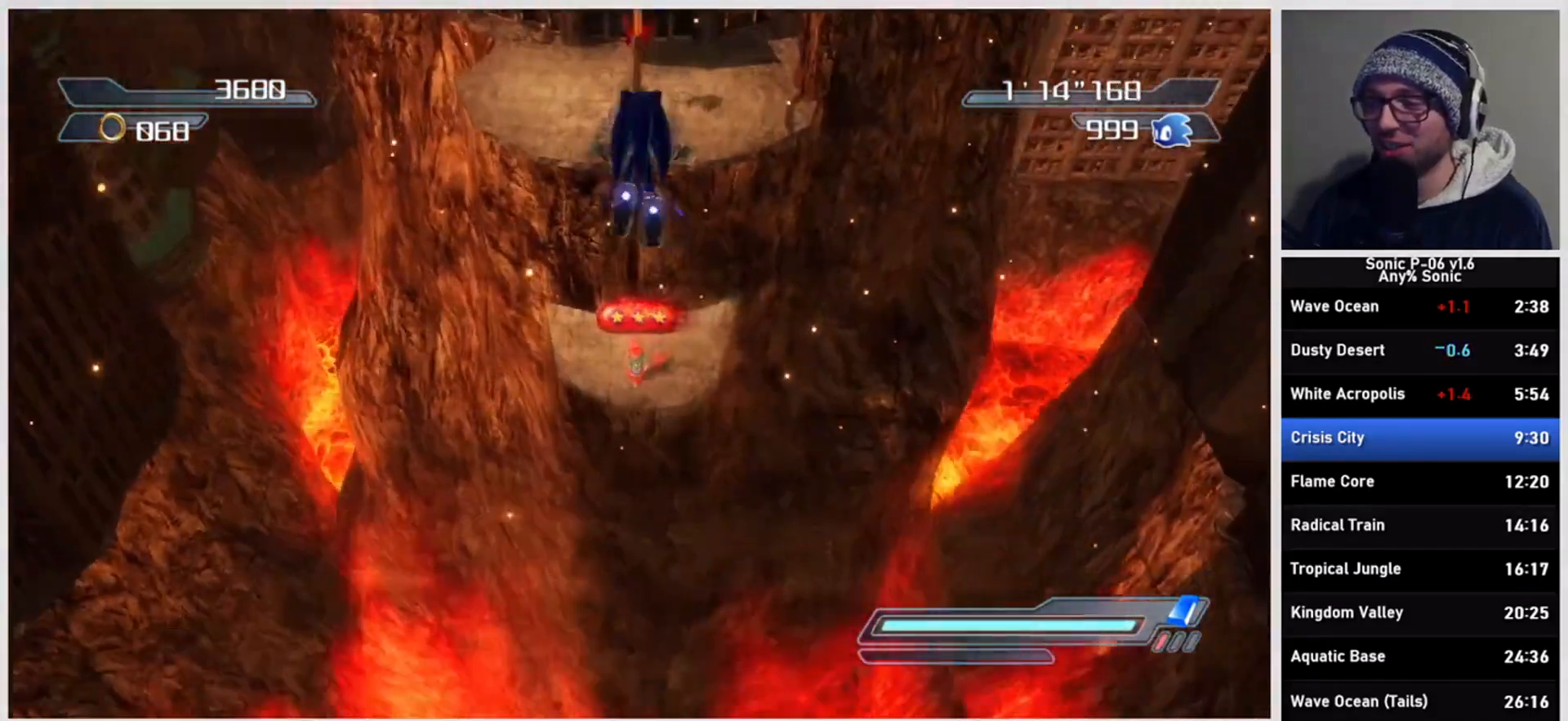
{"buttons": [], "left_stick": "up", "right_stick": "center", "events": []}
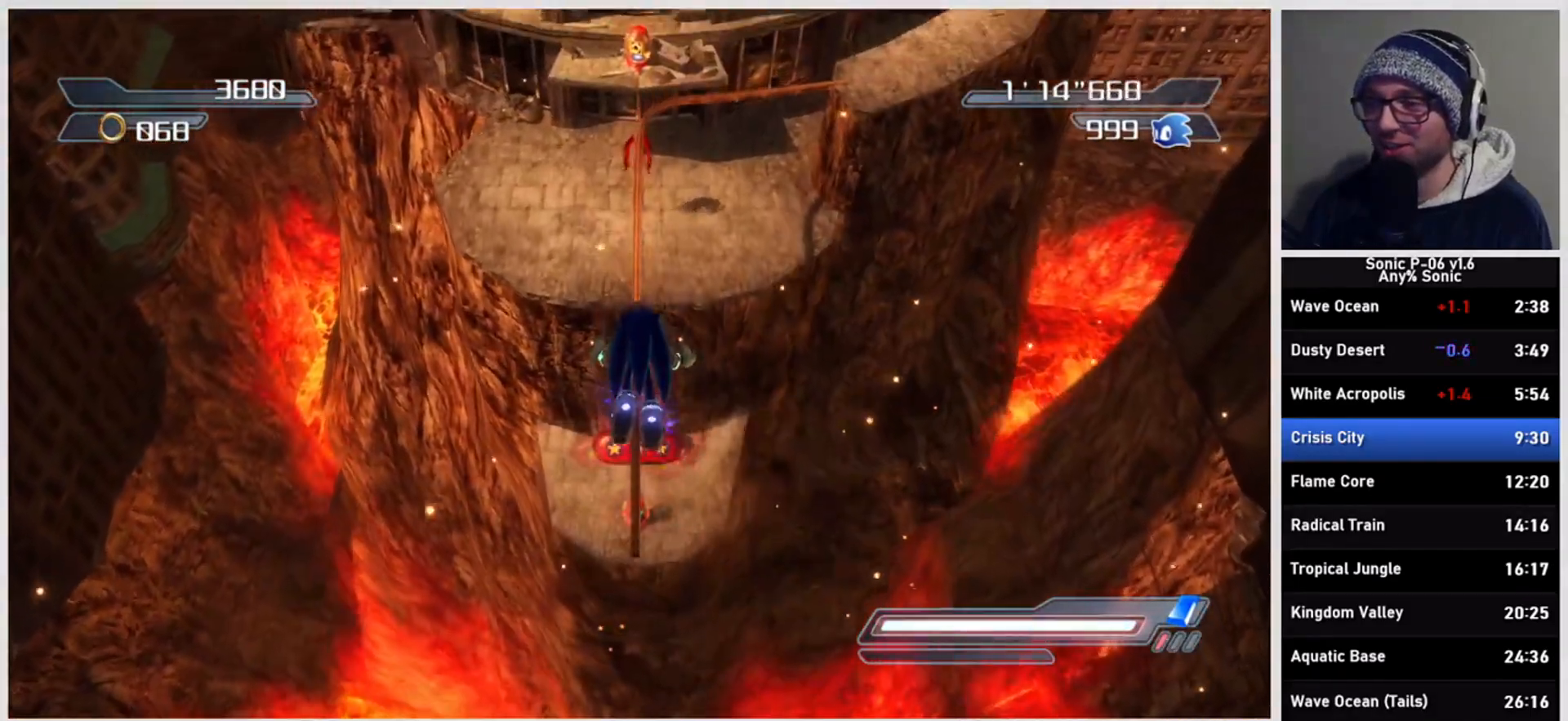
{"buttons": [], "left_stick": "up", "right_stick": "center", "events": [[233, "X", "down"], [350, "X", "up"]]}
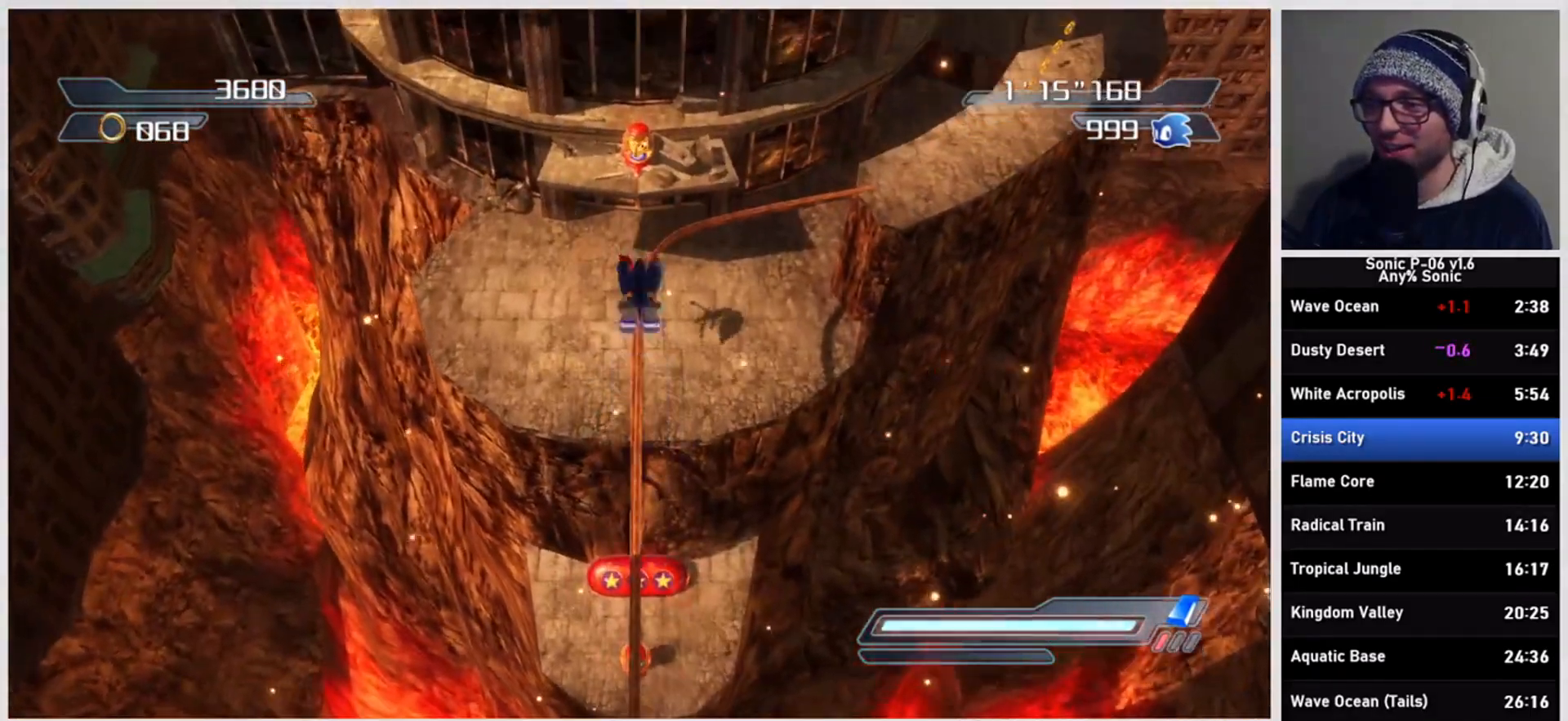
{"buttons": [], "left_stick": "up", "right_stick": "center", "events": []}
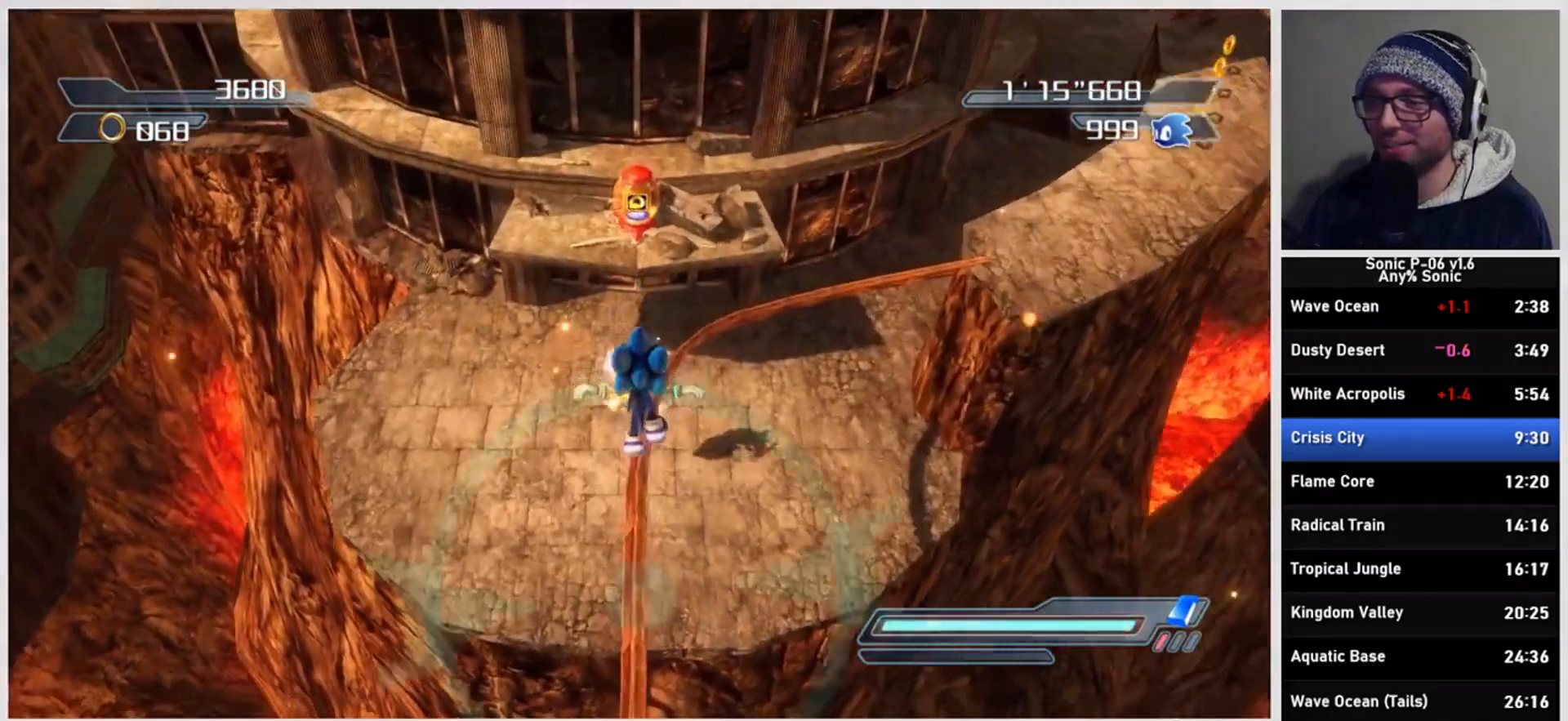
{"buttons": ["X"], "left_stick": "up", "right_stick": "center", "events": [[167, "X", "down"], [250, "X", "up"], [333, "X", "down"], [433, "X", "up"], [500, "X", "down"]]}
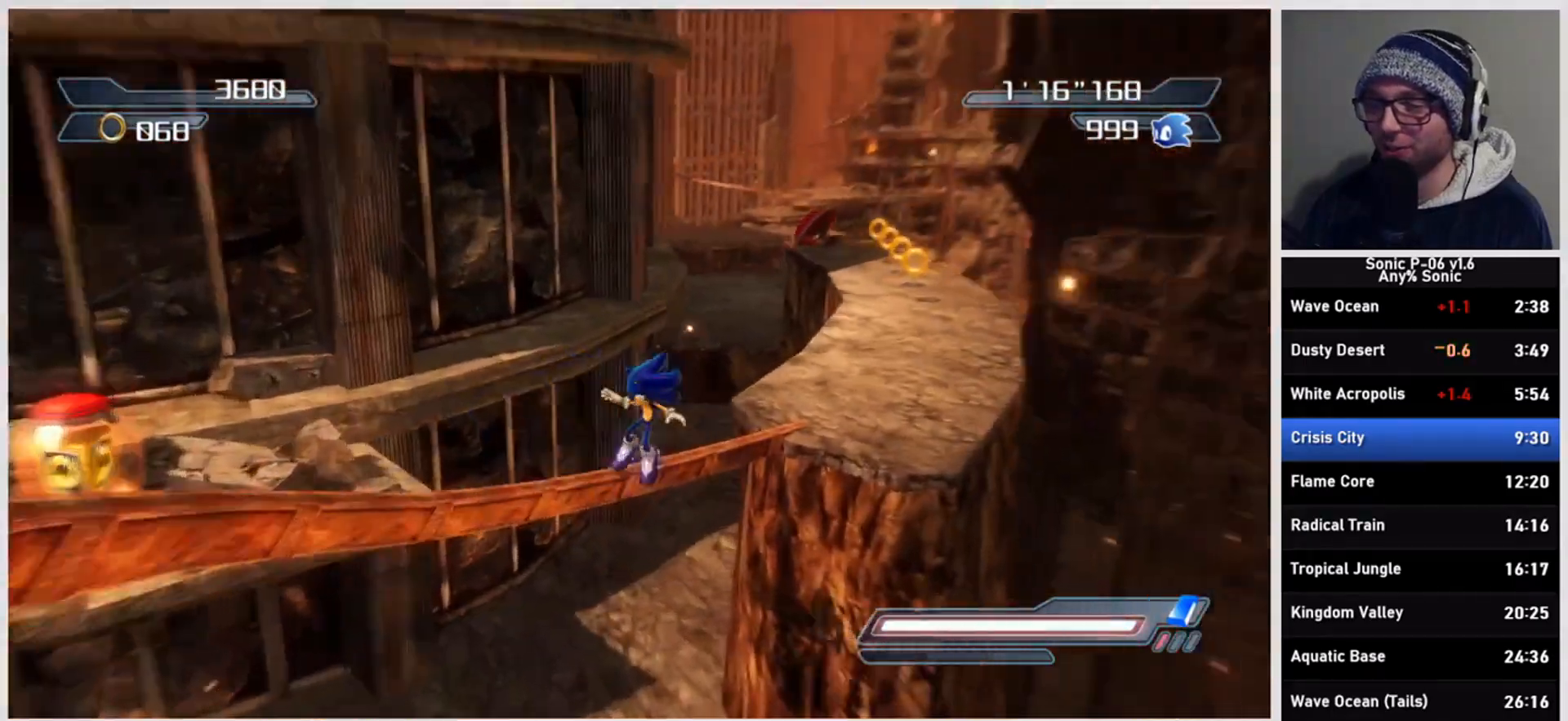
{"buttons": [], "left_stick": "up", "right_stick": "center", "events": [[83, "X", "up"], [133, "A", "down"], [250, "A", "up"], [367, "A", "down"], [483, "A", "up"]]}
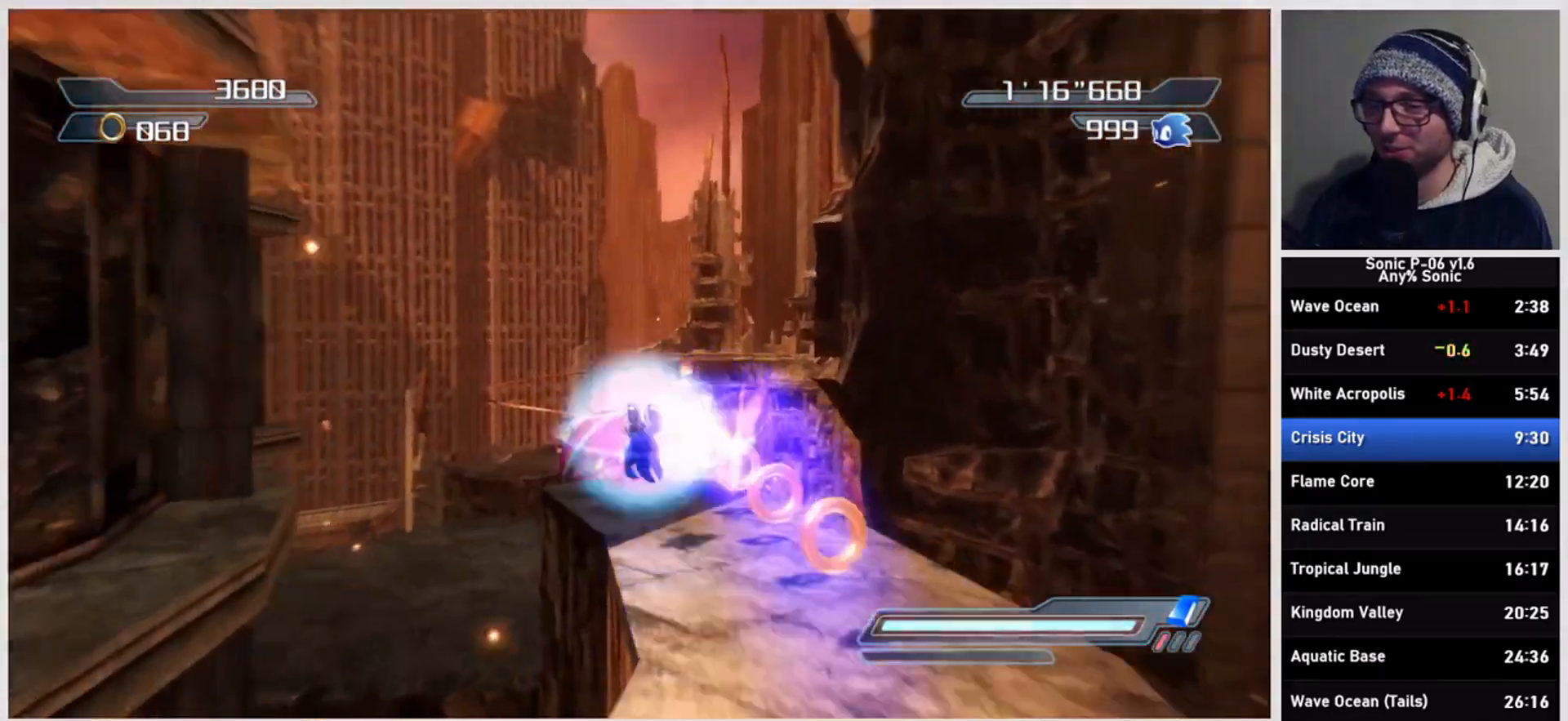
{"buttons": [], "left_stick": "up", "right_stick": "down-right", "events": [[150, "right_stick", "down-right"]]}
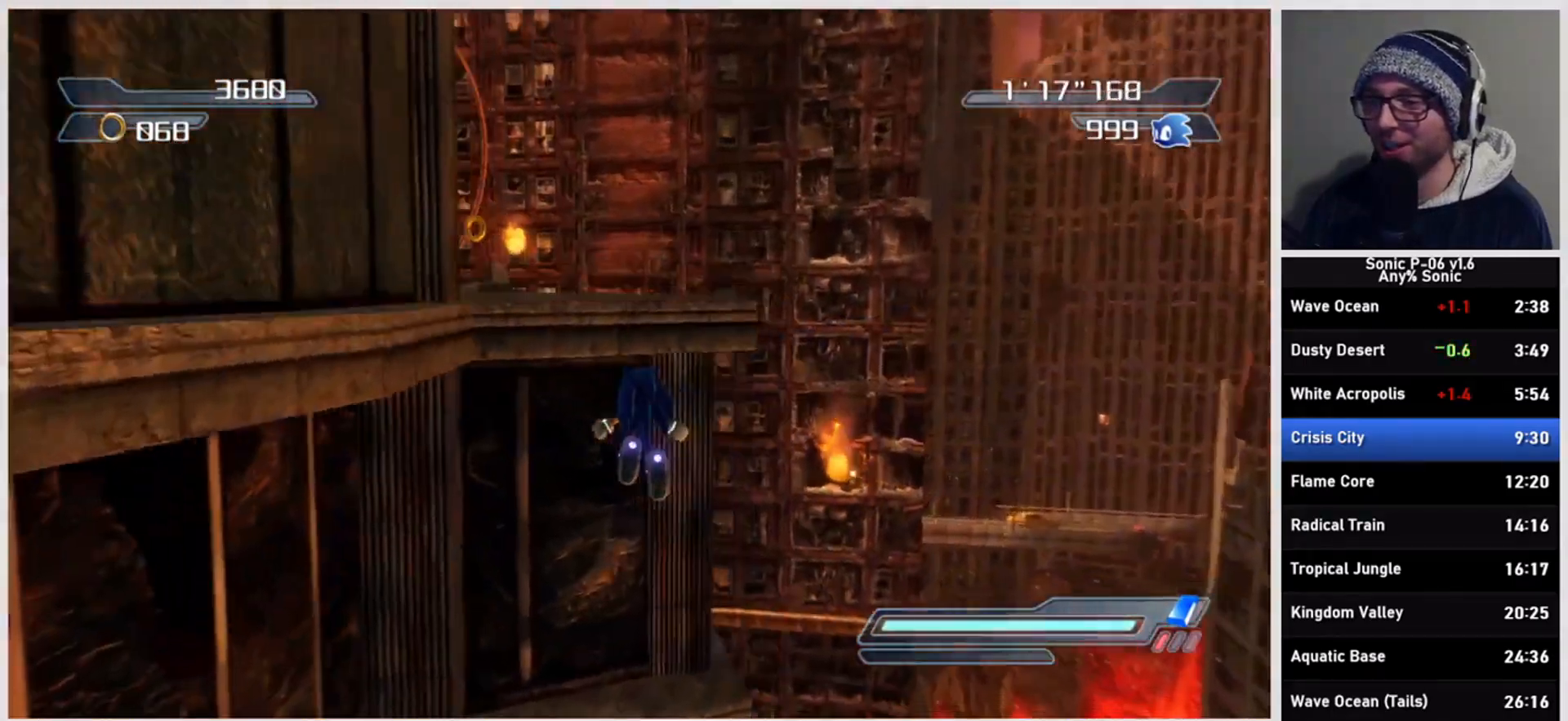
{"buttons": [], "left_stick": "up", "right_stick": "center", "events": [[267, "right_stick", "center"]]}
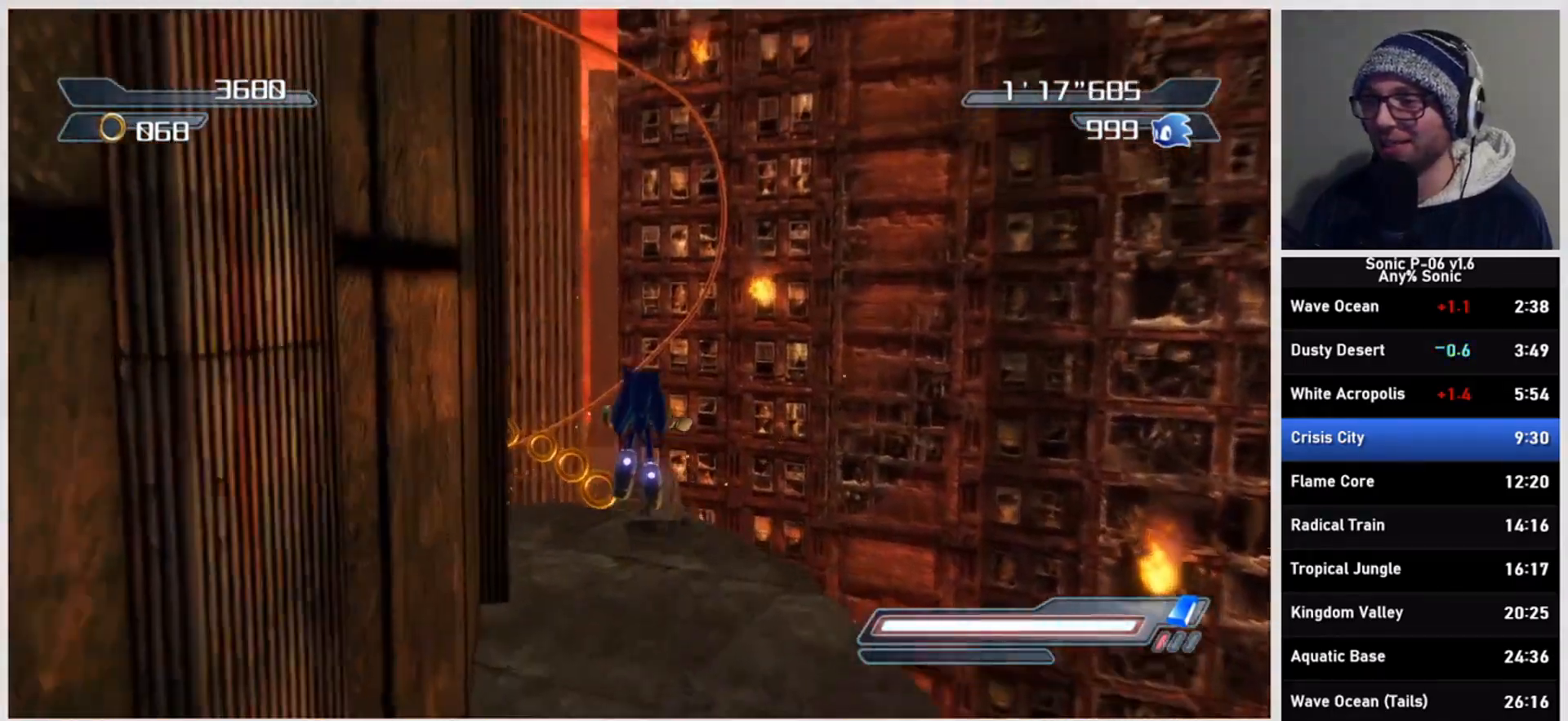
{"buttons": [], "left_stick": "up-right", "right_stick": "center", "events": [[83, "left_stick", "center"], [267, "left_stick", "up-right"]]}
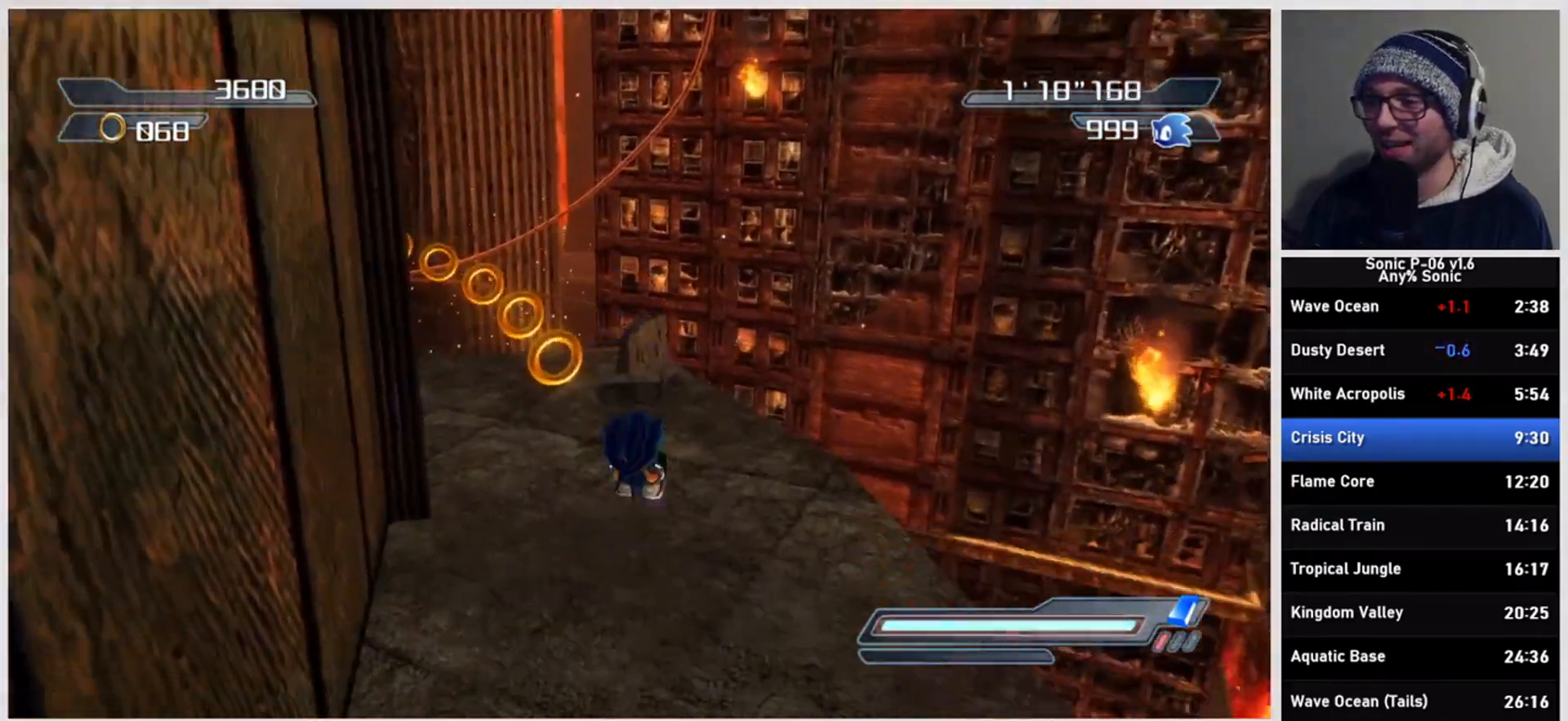
{"buttons": ["A"], "left_stick": "up", "right_stick": "center", "events": [[283, "R2", "down"], [300, "A", "down"], [433, "R2", "up"], [450, "left_stick", "up"]]}
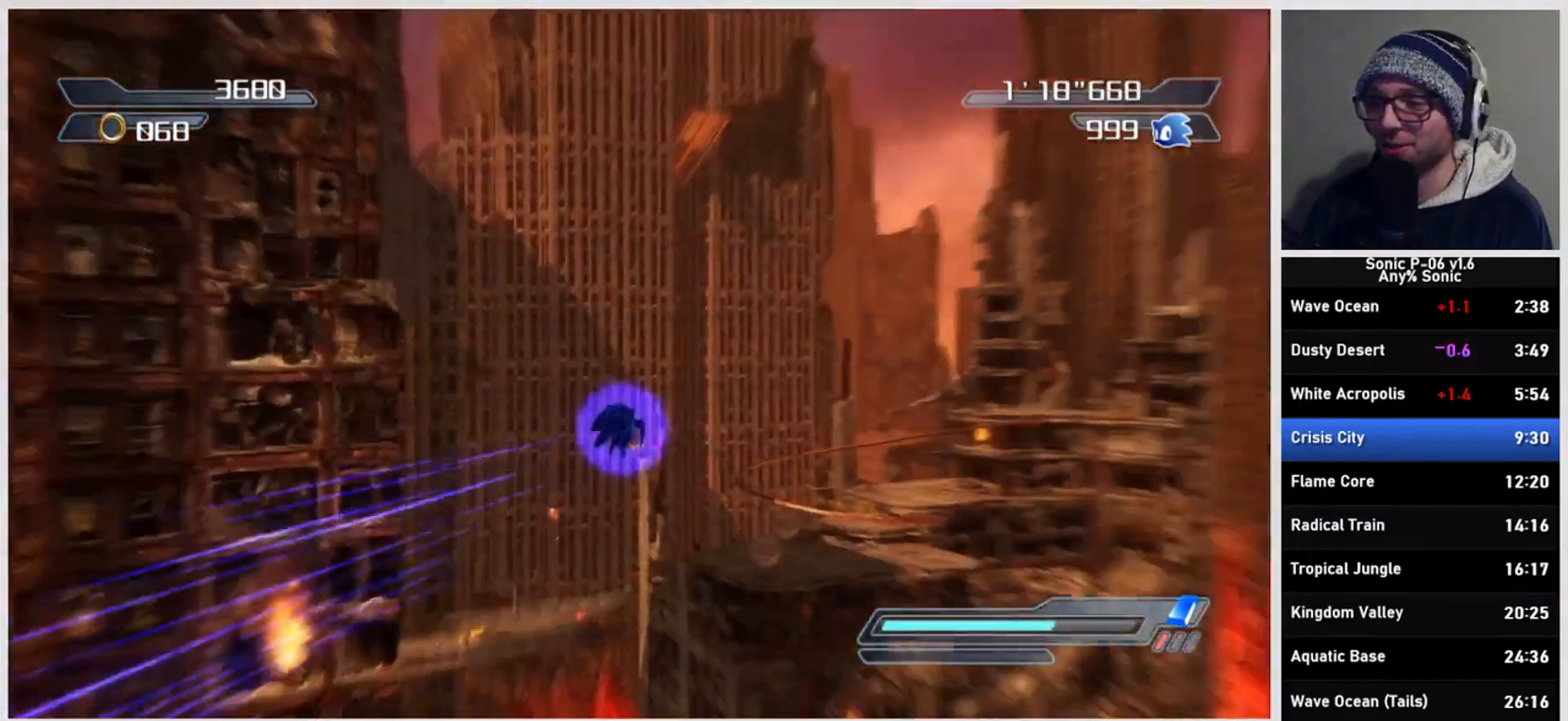
{"buttons": ["A"], "left_stick": "up", "right_stick": "center", "events": []}
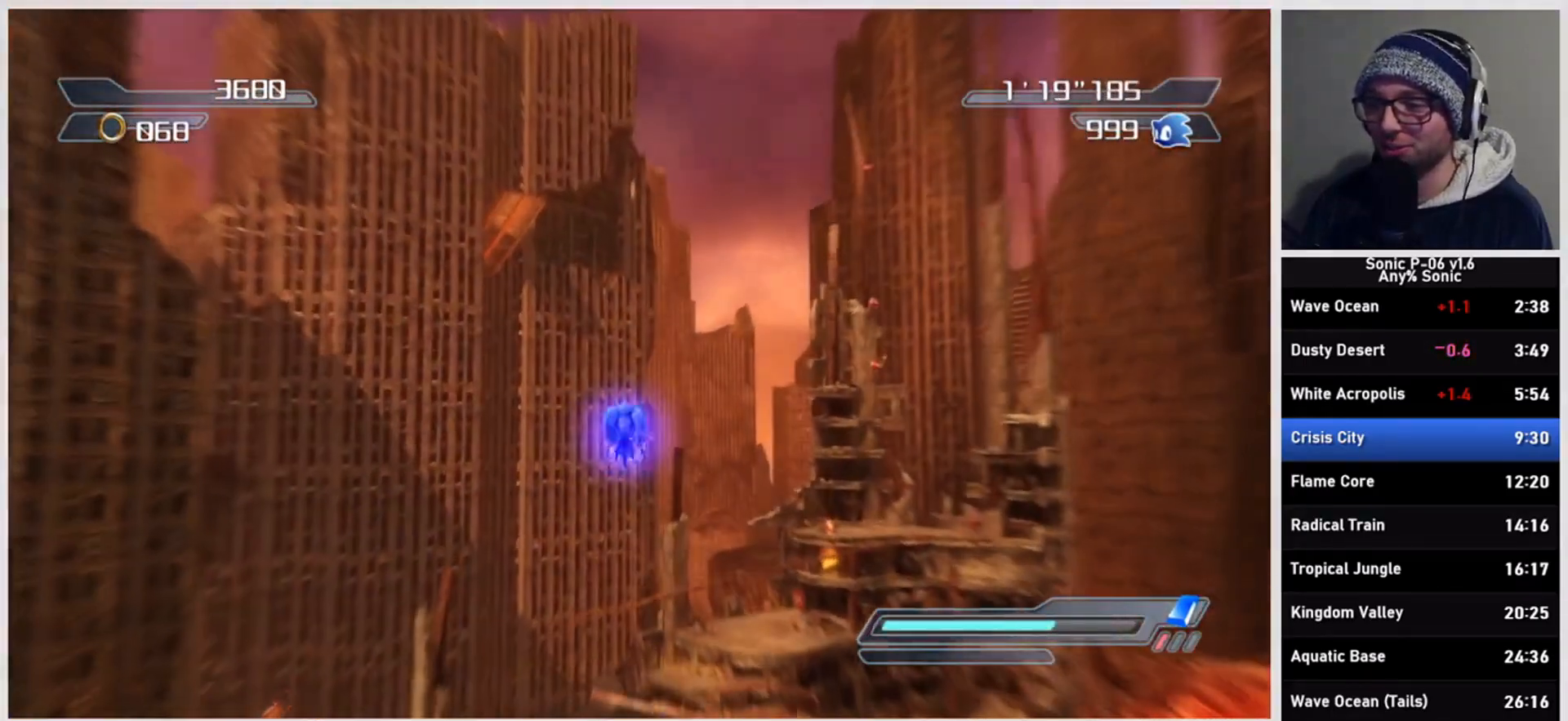
{"buttons": [], "left_stick": "up", "right_stick": "center", "events": [[150, "A", "up"], [350, "DPAD_LEFT", "down"], [433, "DPAD_LEFT", "up"]]}
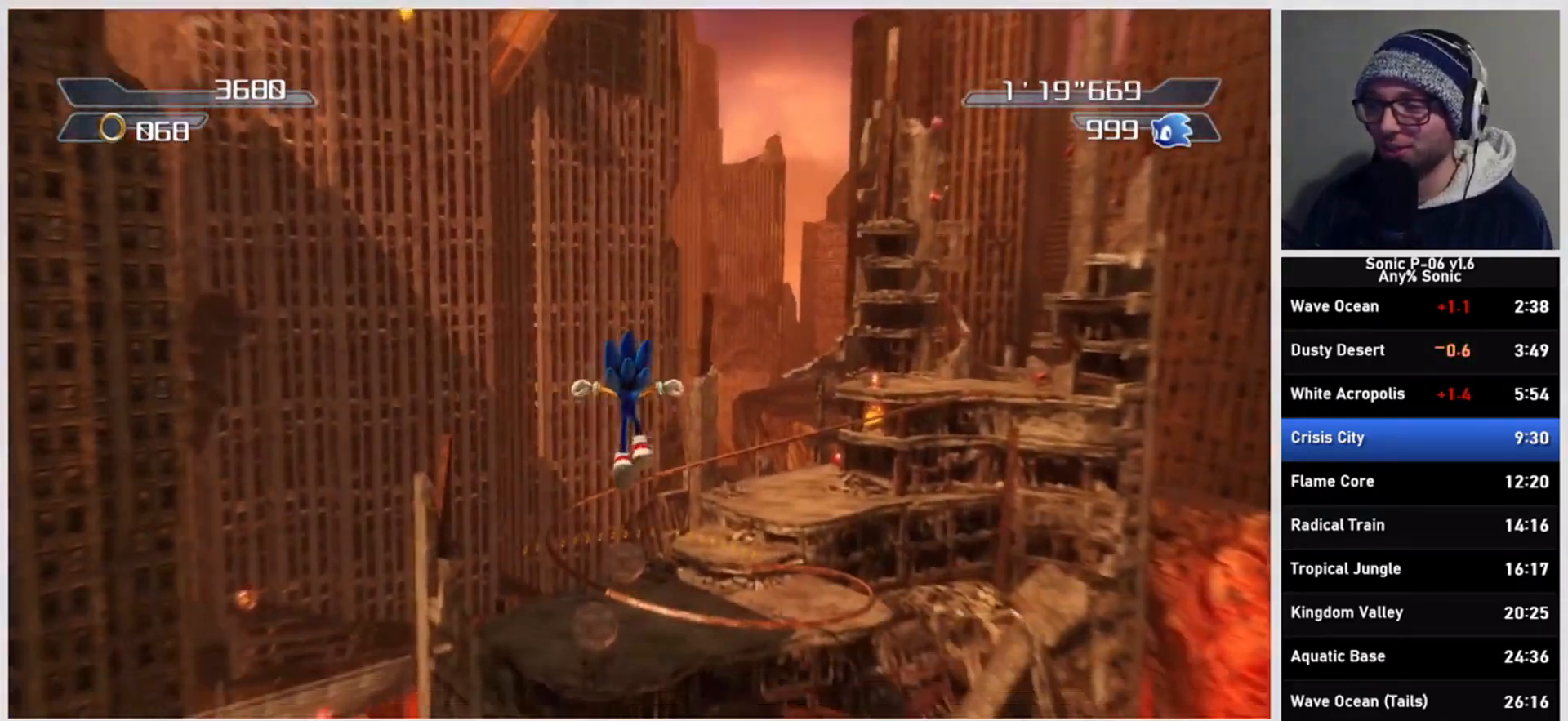
{"buttons": ["DPAD_DOWN", "DPAD_LEFT"], "left_stick": "up", "right_stick": "center", "events": [[167, "DPAD_LEFT", "down"], [233, "DPAD_LEFT", "up"], [317, "DPAD_LEFT", "down"], [400, "DPAD_LEFT", "up"], [450, "DPAD_LEFT", "down"], [467, "DPAD_DOWN", "down"]]}
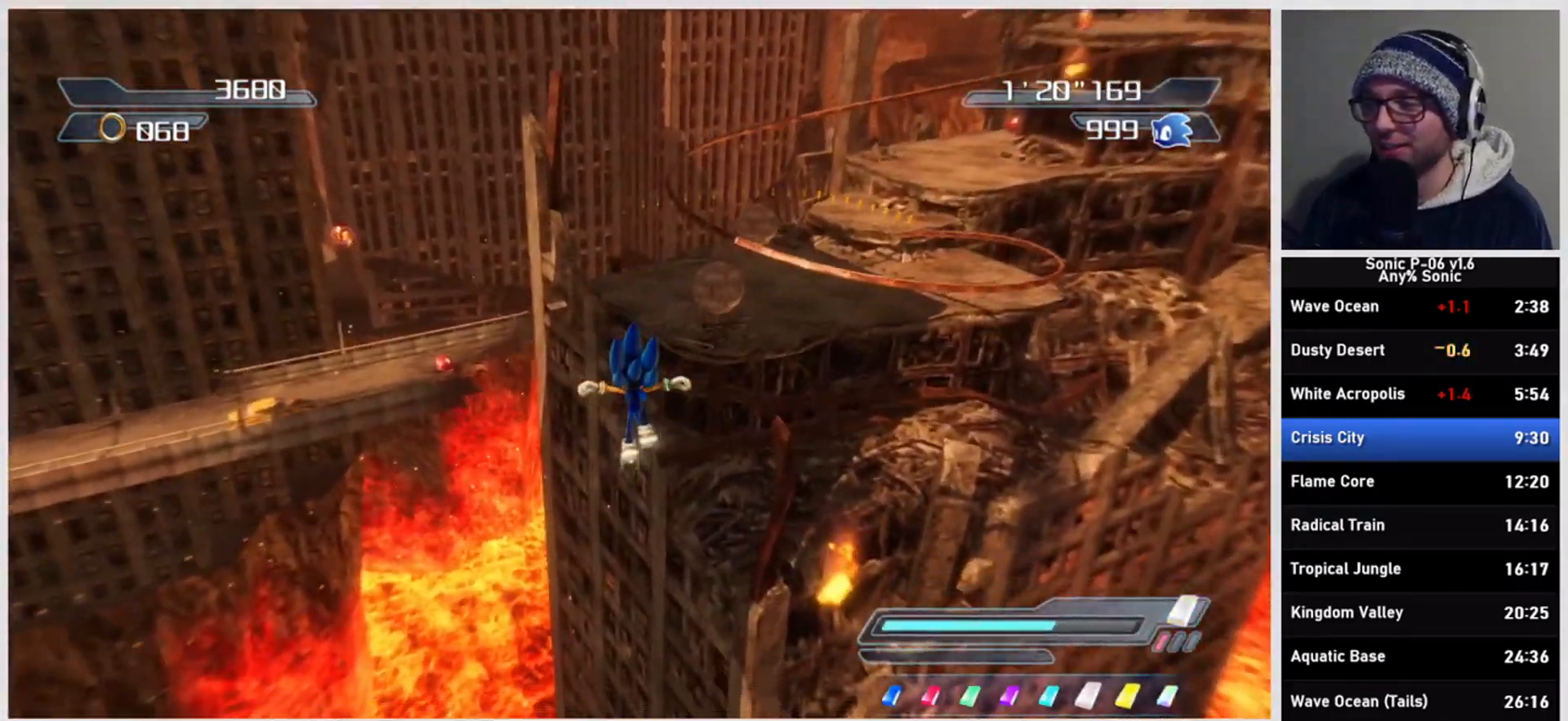
{"buttons": [], "left_stick": "up", "right_stick": "center", "events": [[17, "DPAD_DOWN", "up"], [17, "DPAD_LEFT", "up"], [150, "X", "down"], [250, "R2", "down"], [333, "X", "up"], [383, "R2", "up"]]}
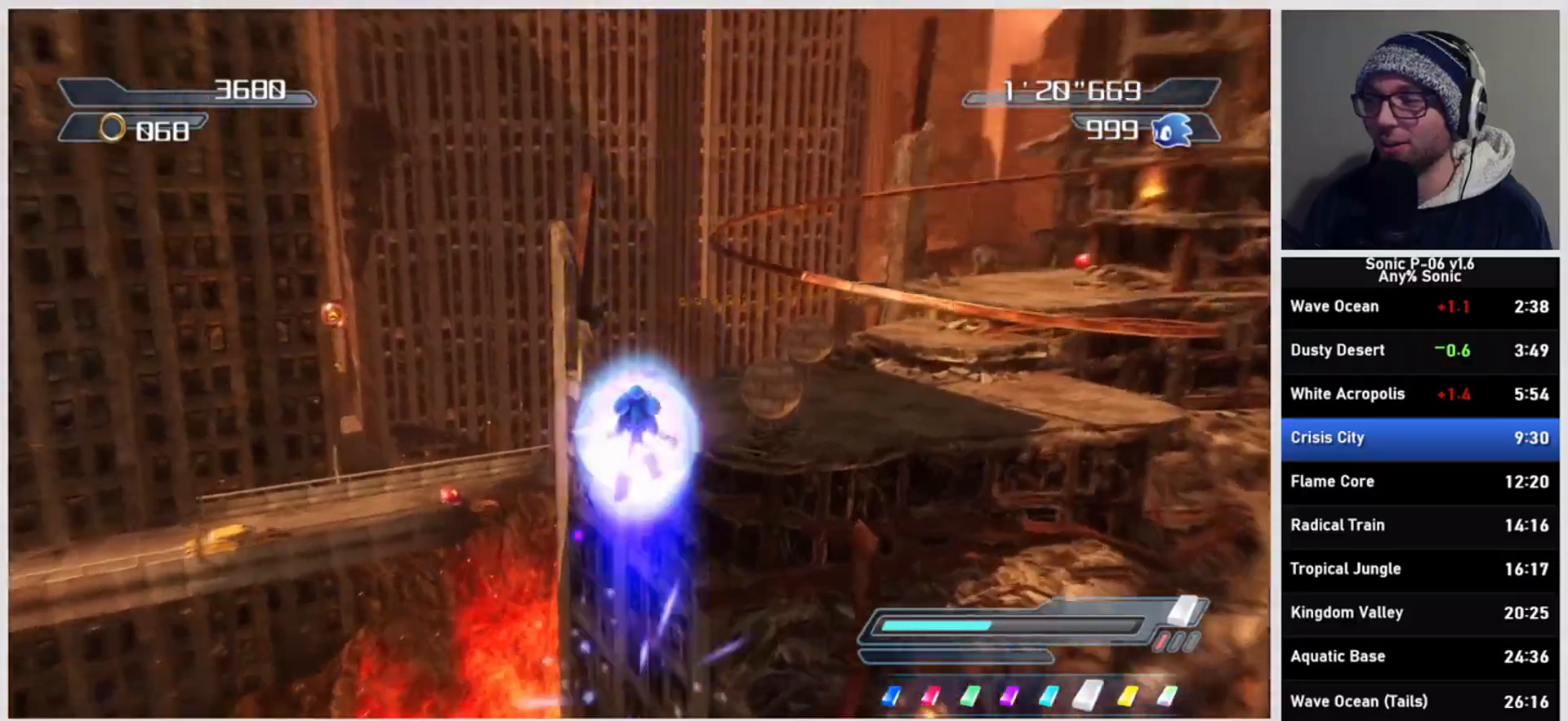
{"buttons": ["X", "R2"], "left_stick": "up", "right_stick": "center", "events": [[367, "X", "down"], [450, "R2", "down"]]}
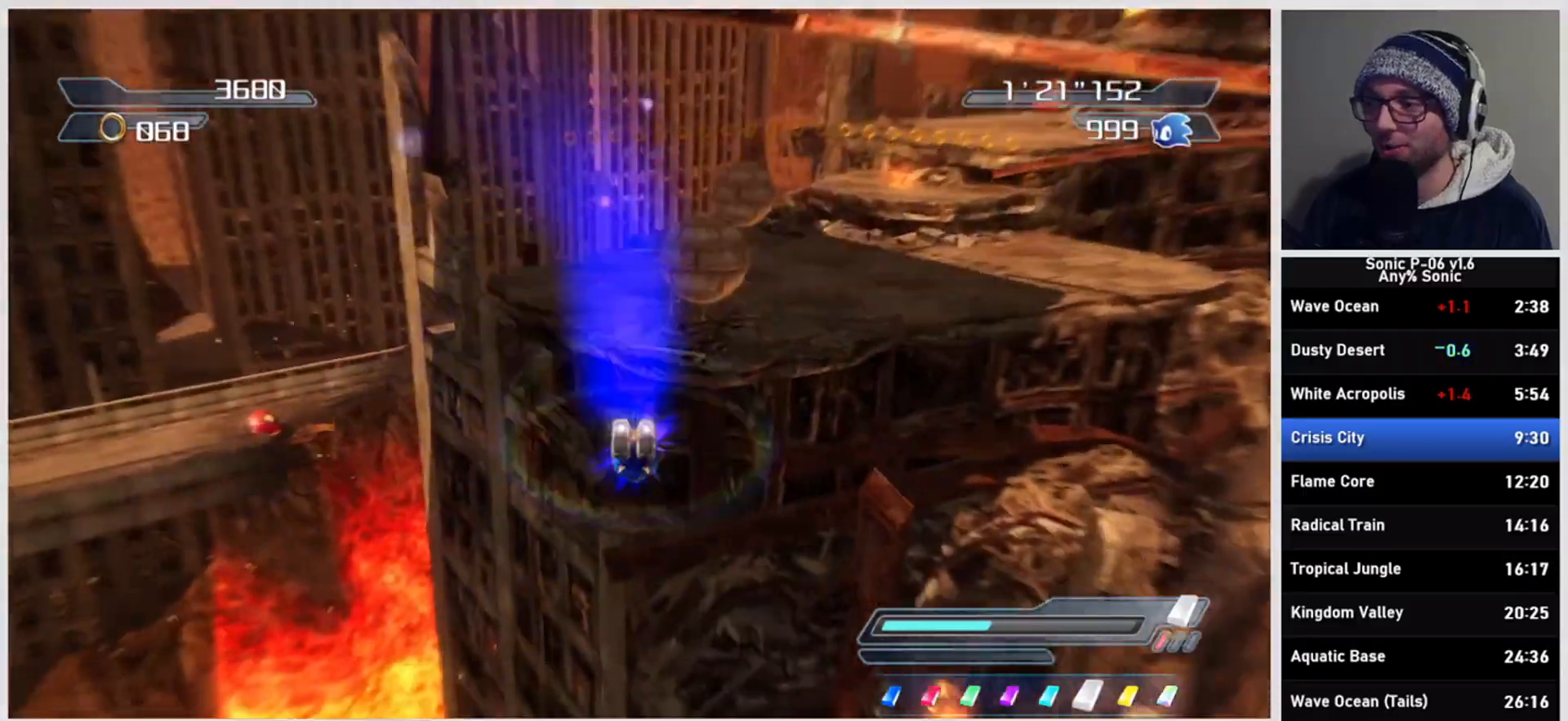
{"buttons": ["X"], "left_stick": "up", "right_stick": "center", "events": [[33, "R2", "up"], [67, "X", "up"], [317, "X", "down"], [417, "X", "up"], [483, "X", "down"]]}
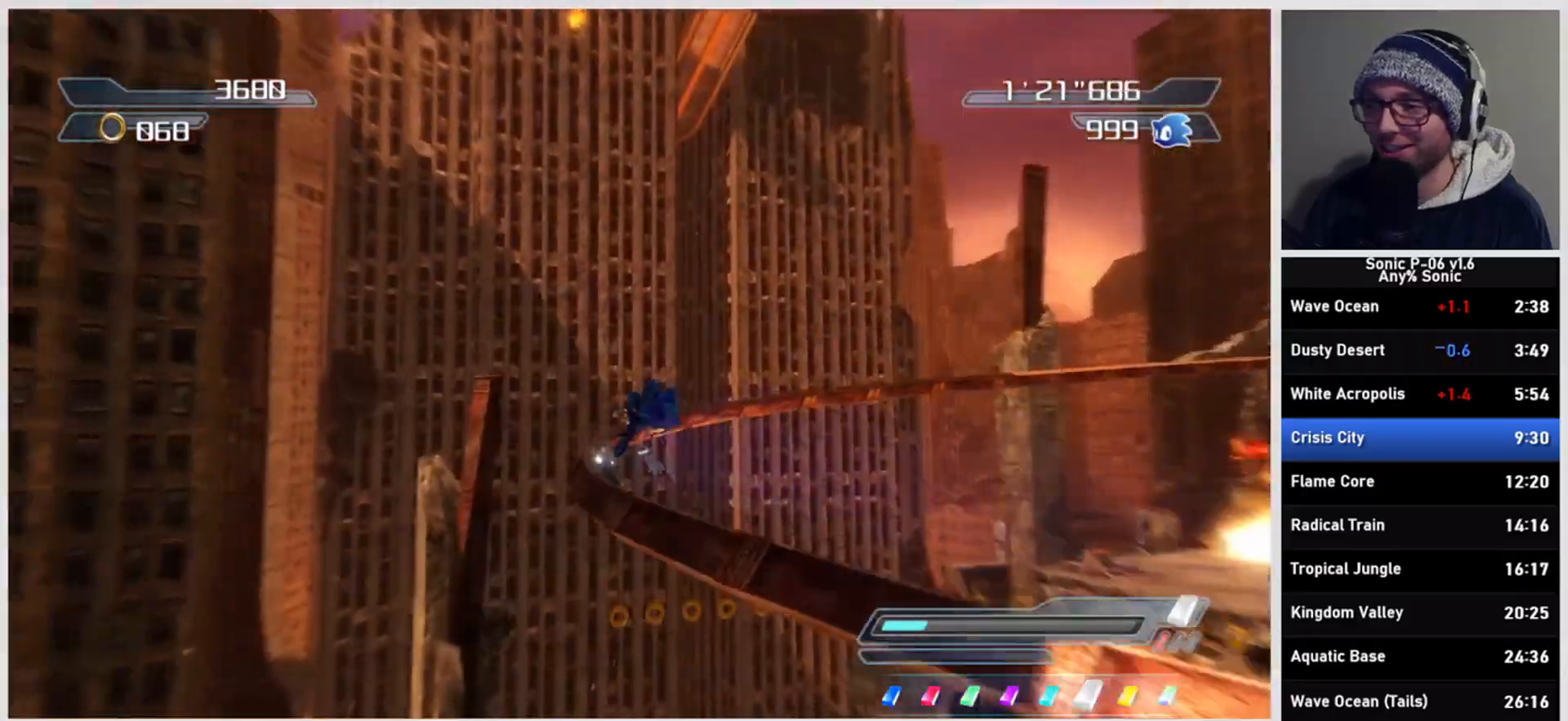
{"buttons": ["X"], "left_stick": "up", "right_stick": "center", "events": [[250, "X", "up"], [317, "X", "down"], [400, "X", "up"], [467, "X", "down"]]}
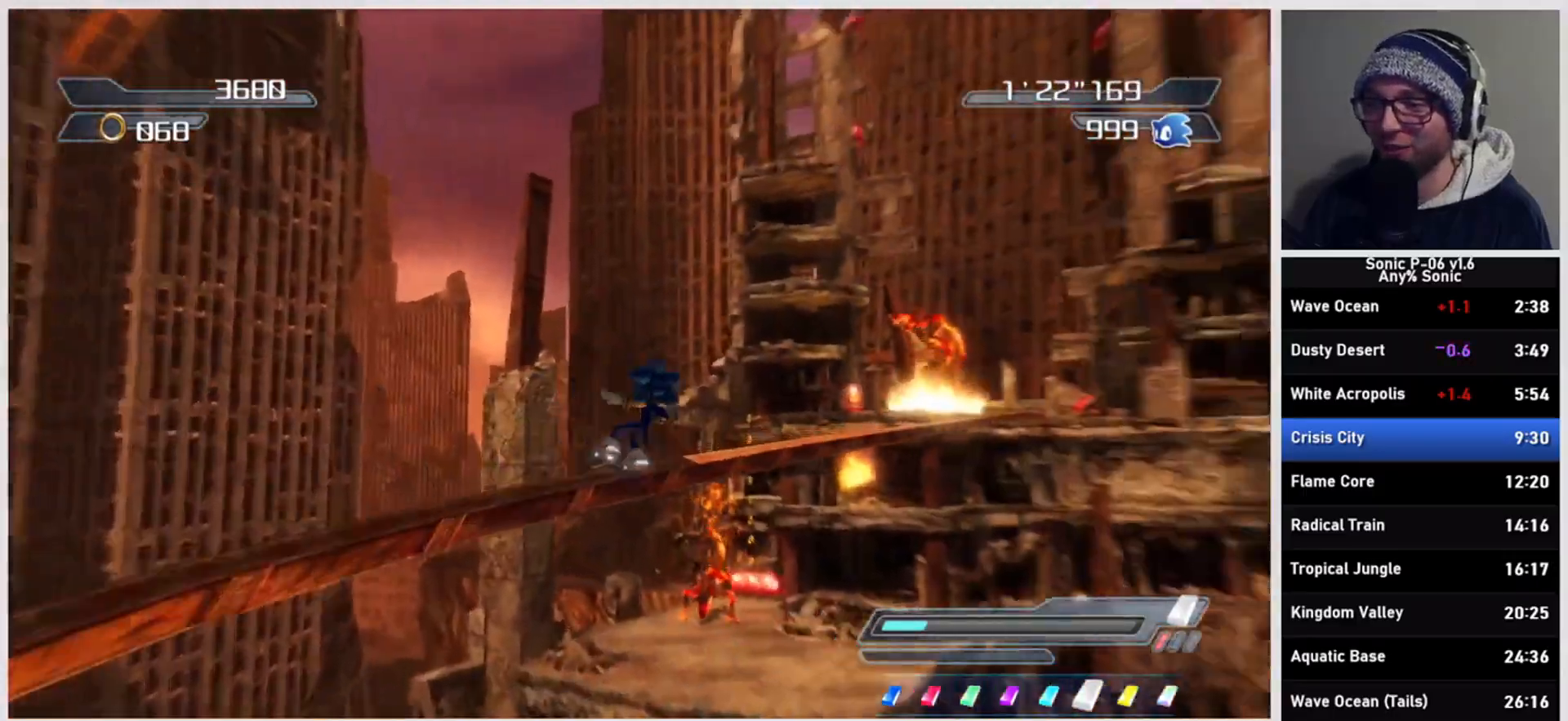
{"buttons": ["X"], "left_stick": "up", "right_stick": "center", "events": []}
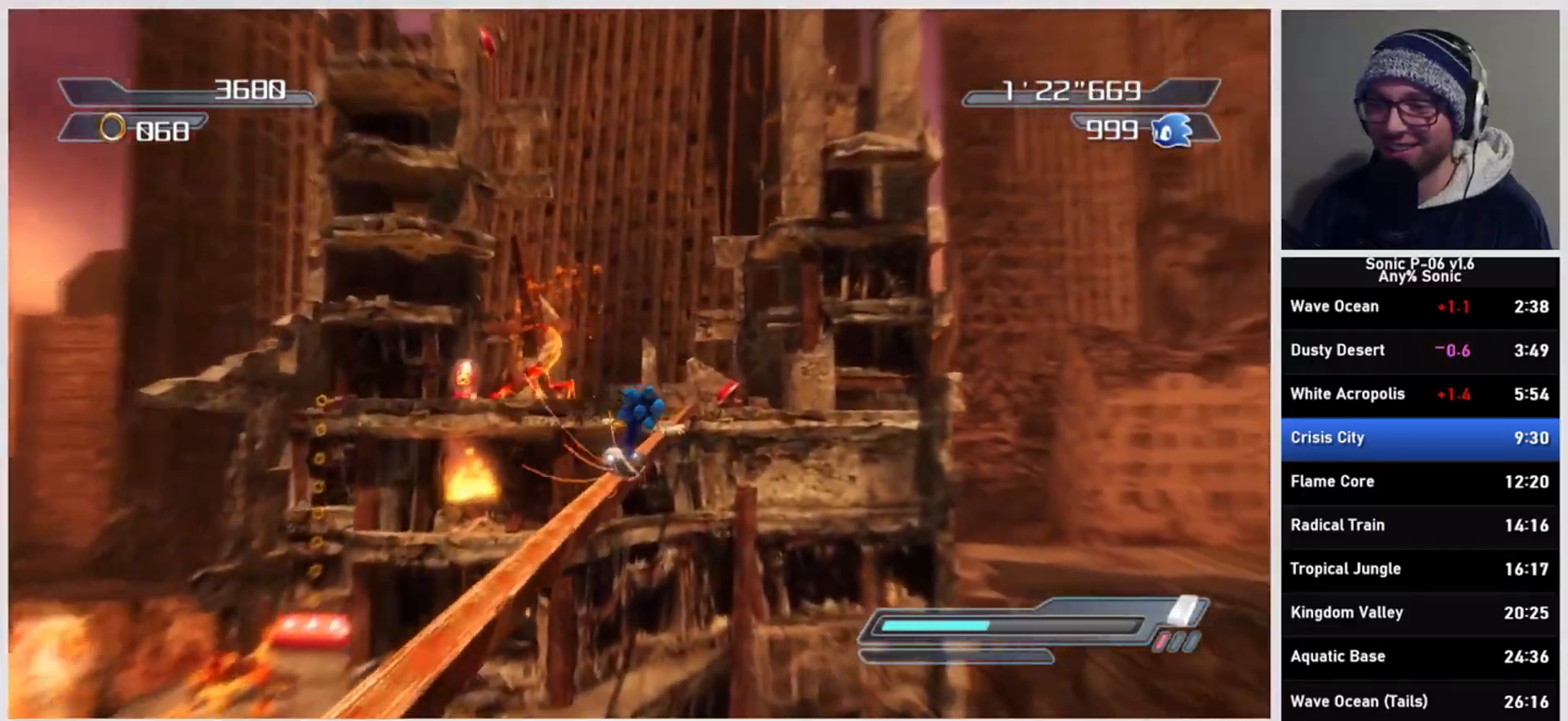
{"buttons": ["X"], "left_stick": "up", "right_stick": "center", "events": [[350, "X", "up"], [400, "X", "down"]]}
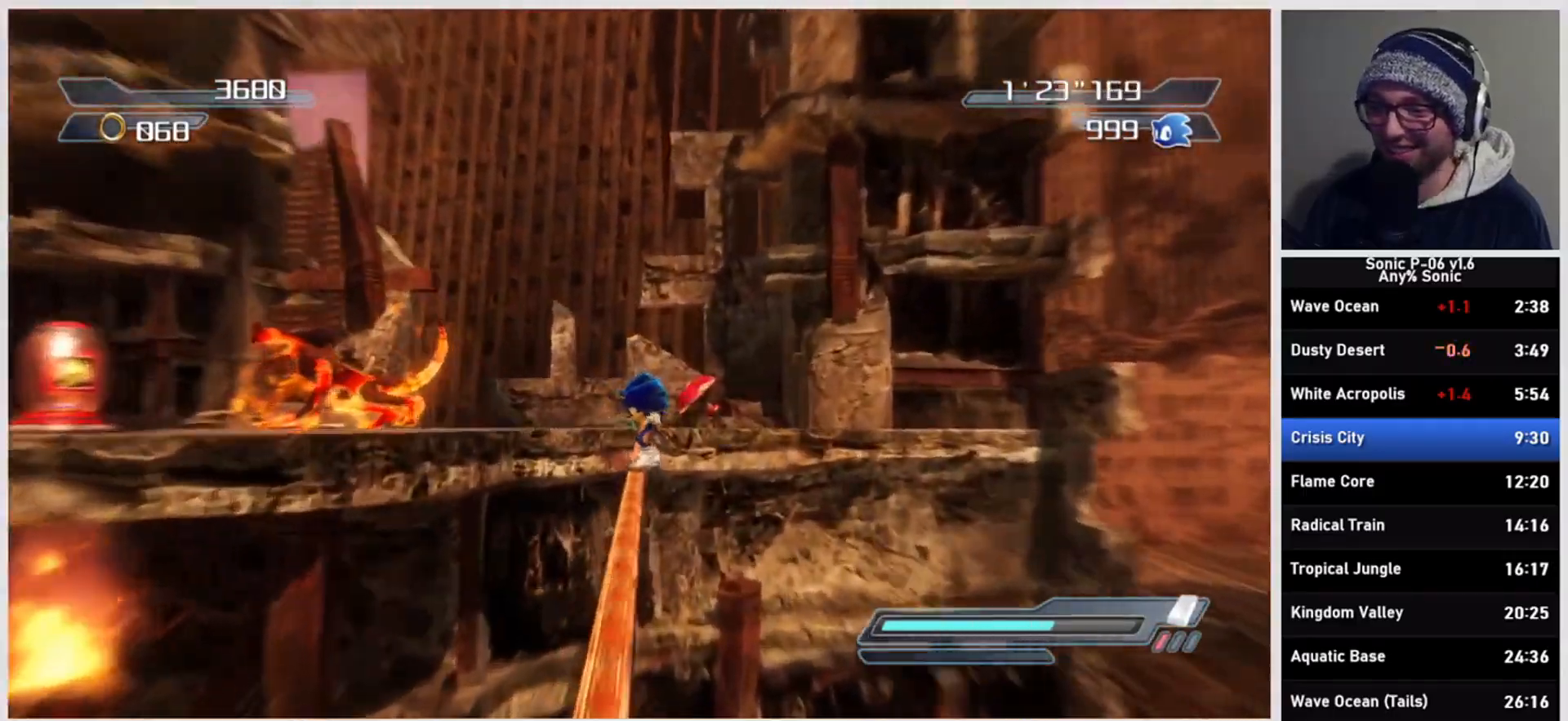
{"buttons": ["X"], "left_stick": "up", "right_stick": "center", "events": [[200, "A", "down"], [267, "A", "up"], [350, "A", "down"], [483, "A", "up"]]}
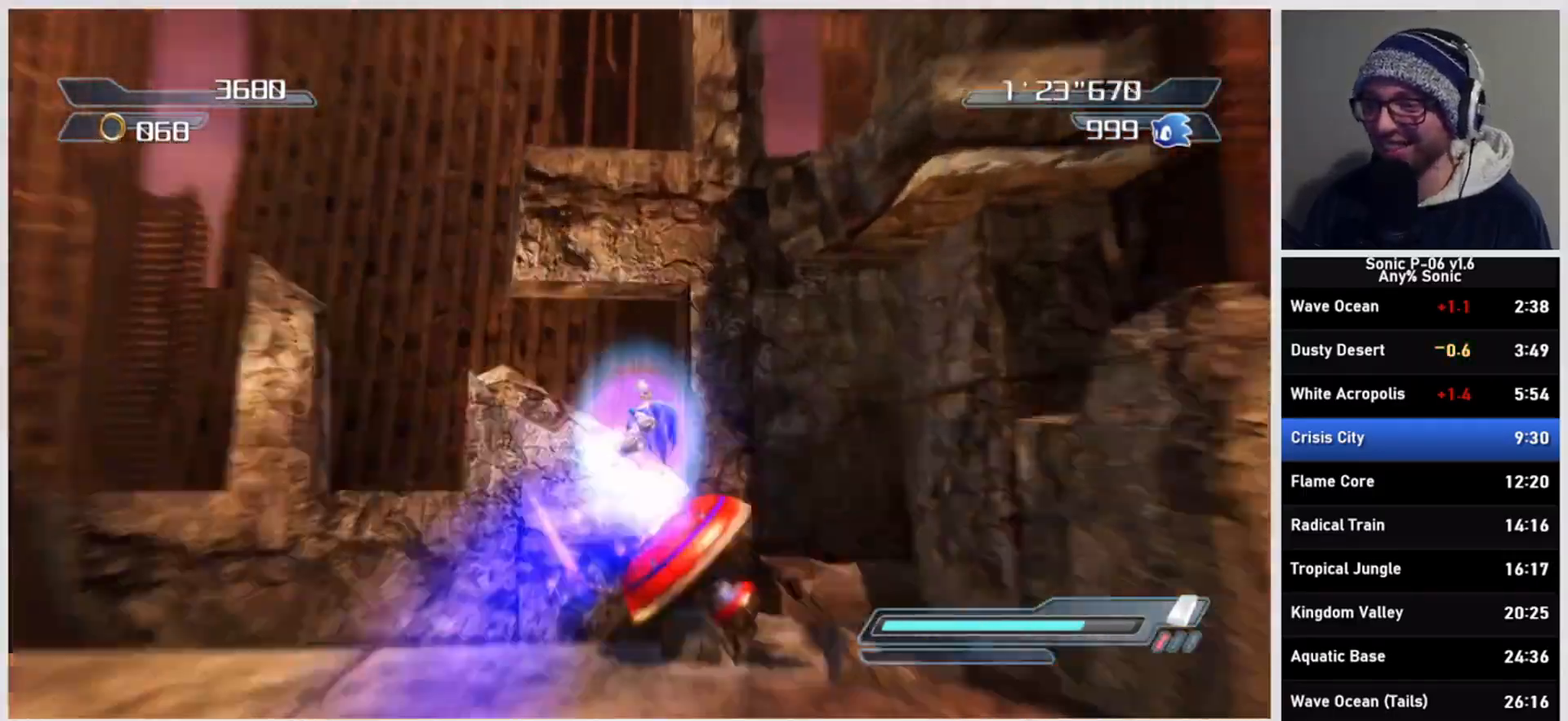
{"buttons": ["X"], "left_stick": "center", "right_stick": "center", "events": [[67, "left_stick", "center"], [250, "DPAD_RIGHT", "down"], [333, "DPAD_RIGHT", "up"], [400, "DPAD_RIGHT", "down"], [467, "DPAD_RIGHT", "up"]]}
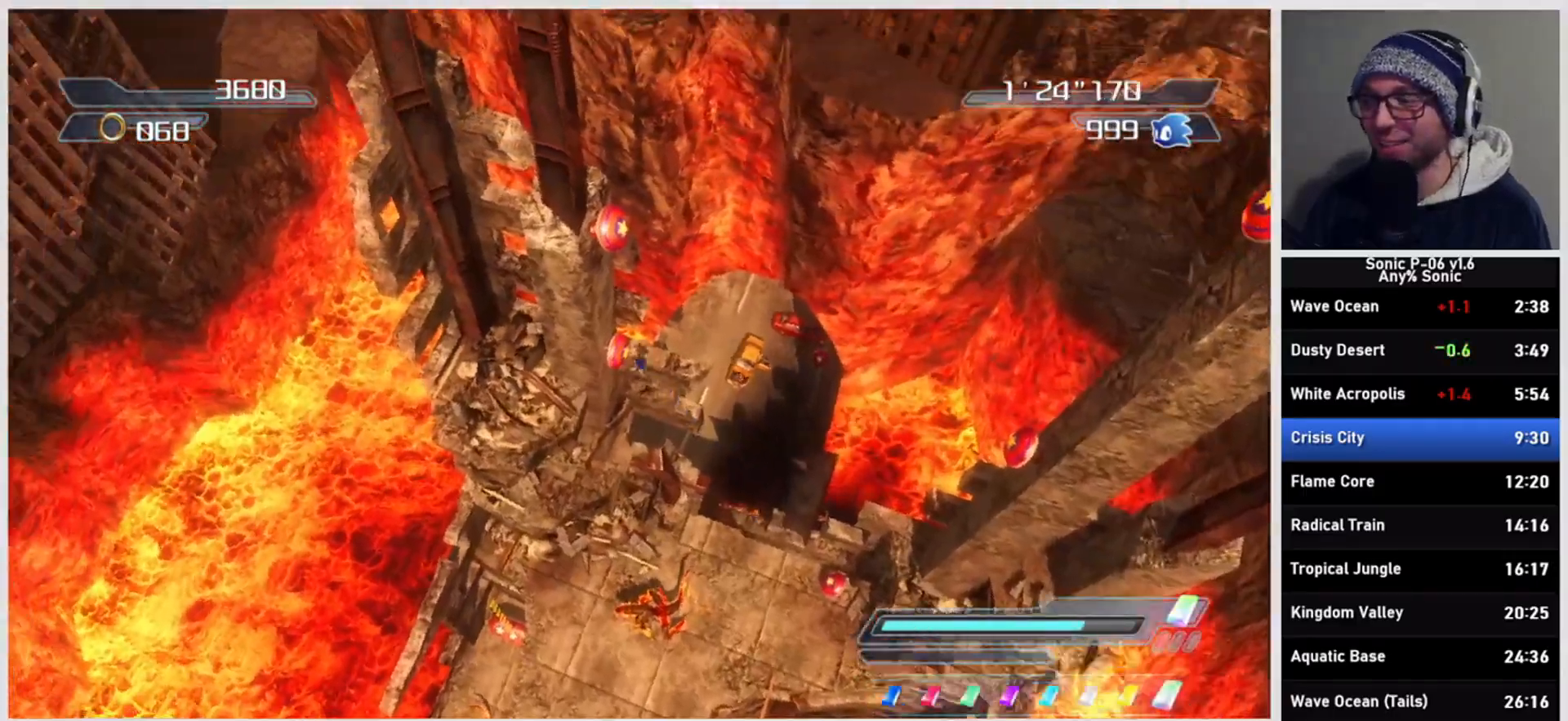
{"buttons": ["X"], "left_stick": "center", "right_stick": "center", "events": [[33, "DPAD_RIGHT", "down"], [133, "DPAD_RIGHT", "up"], [183, "DPAD_RIGHT", "down"], [283, "DPAD_RIGHT", "up"]]}
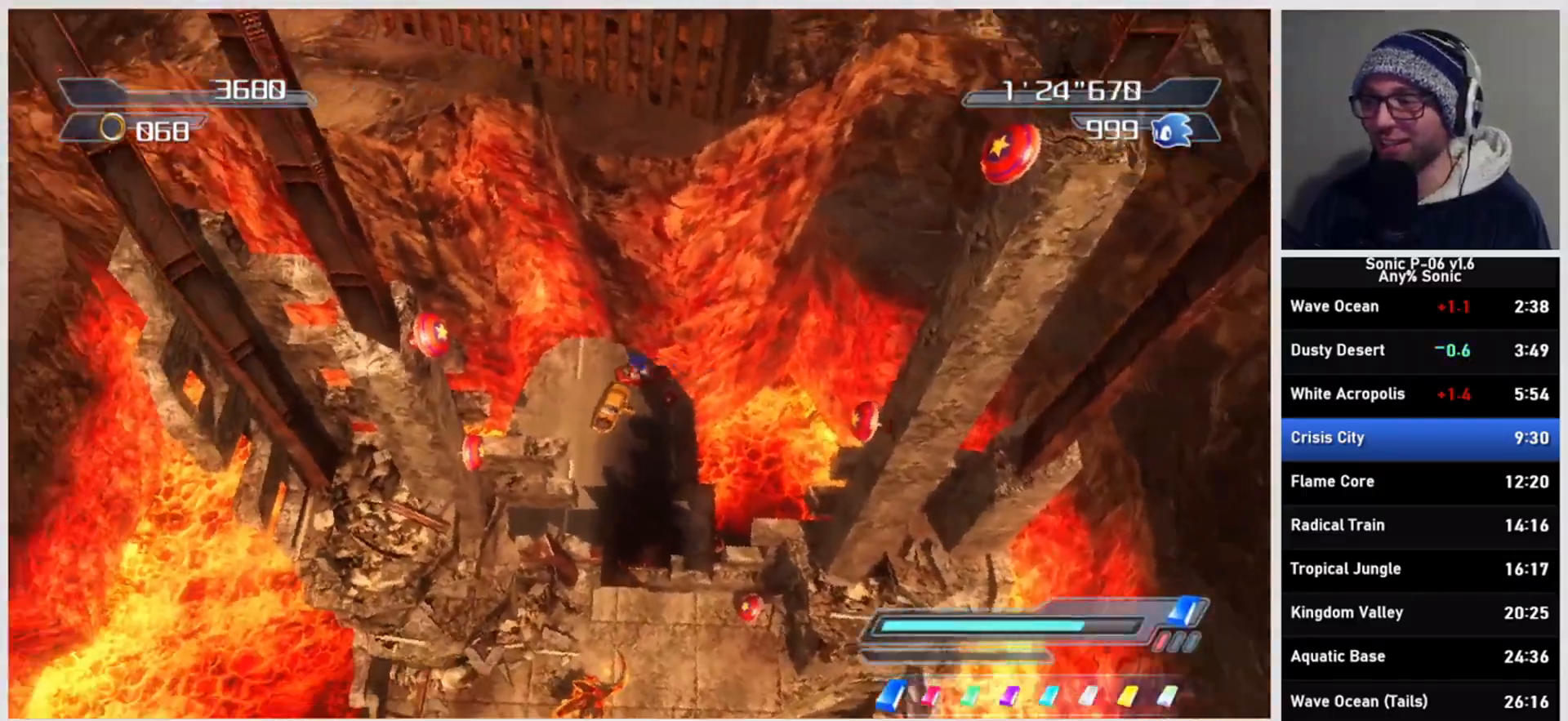
{"buttons": ["X"], "left_stick": "center", "right_stick": "center", "events": []}